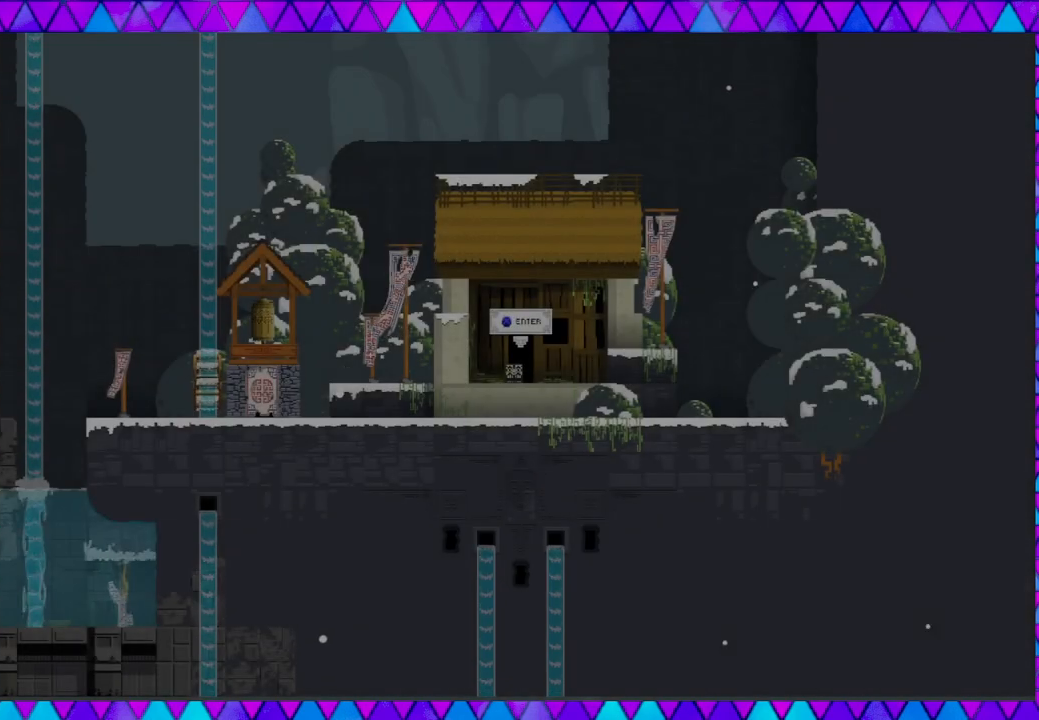
Gameplay with a controller (Nintendo layout); each line is a JSON object with the inputs held at the frame after it. "events" lists button and stick changes between this image and that frame as [ms after this image, input, new state], when the widget could be followed in between. Not read: L3 R3 right_stick.
{"buttons": [], "left_stick": "left", "events": [[333, "left_stick", "left"]]}
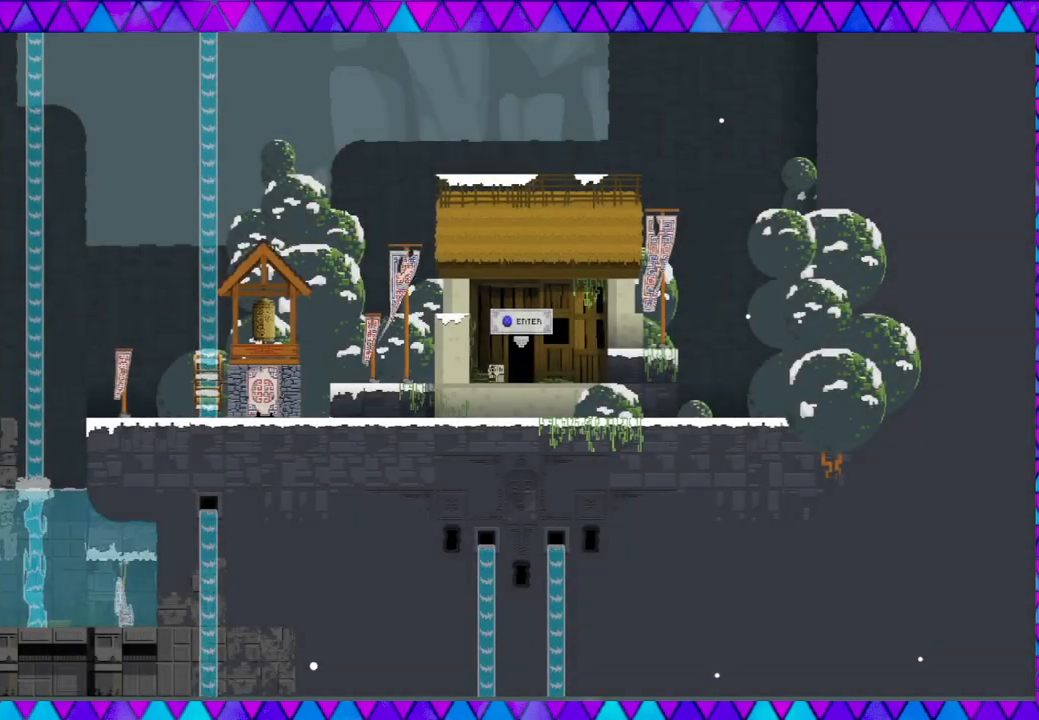
{"buttons": [], "left_stick": "left", "events": []}
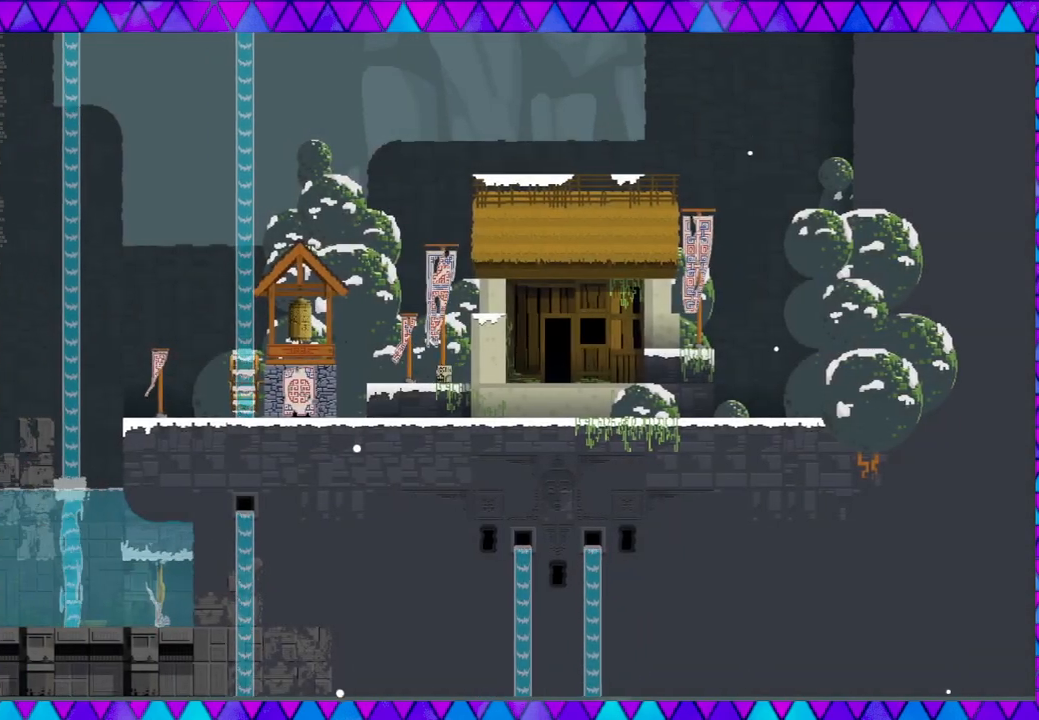
{"buttons": [], "left_stick": "left", "events": []}
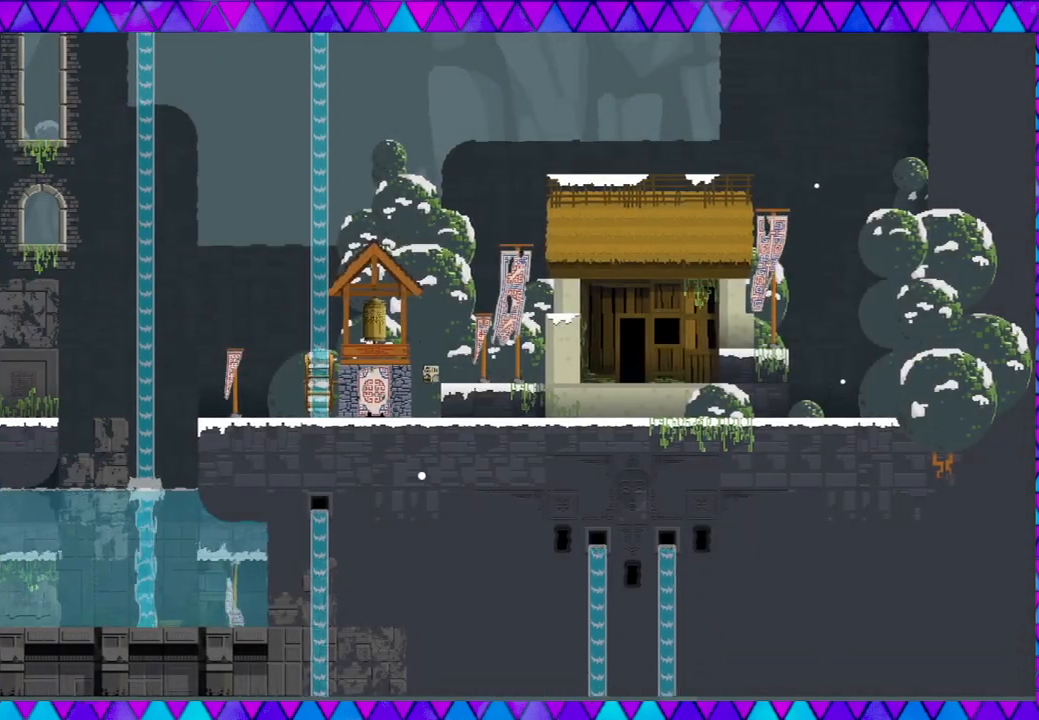
{"buttons": ["B"], "left_stick": "center", "events": [[233, "left_stick", "center"], [500, "B", "down"]]}
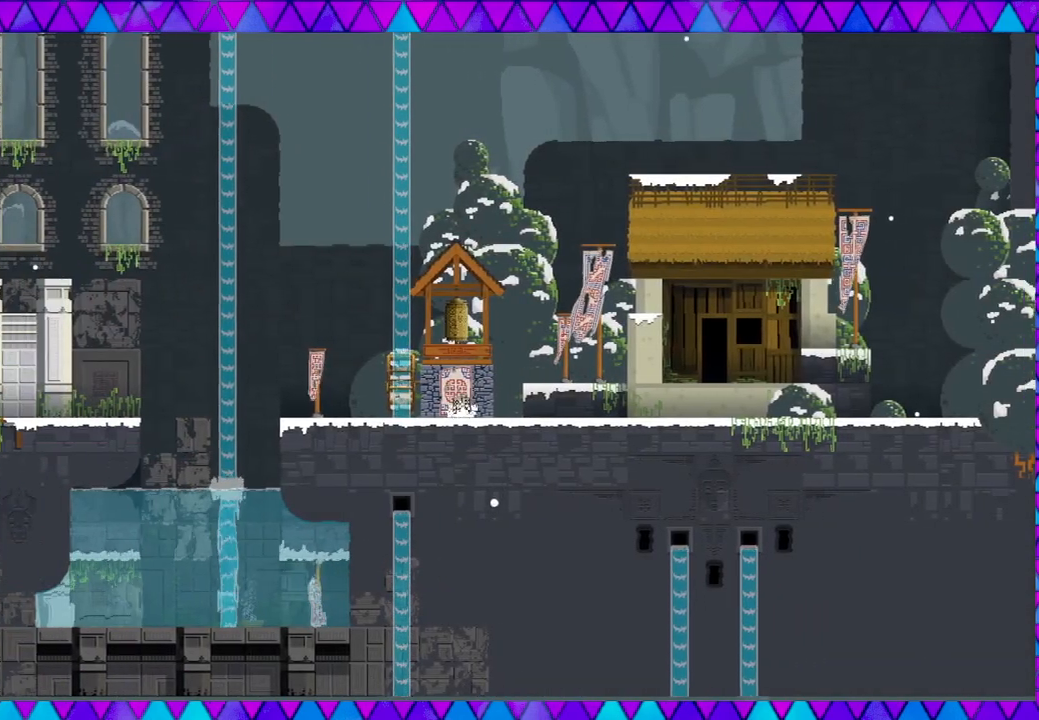
{"buttons": ["B", "Y"], "left_stick": "left", "events": [[450, "Y", "down"], [483, "left_stick", "left"]]}
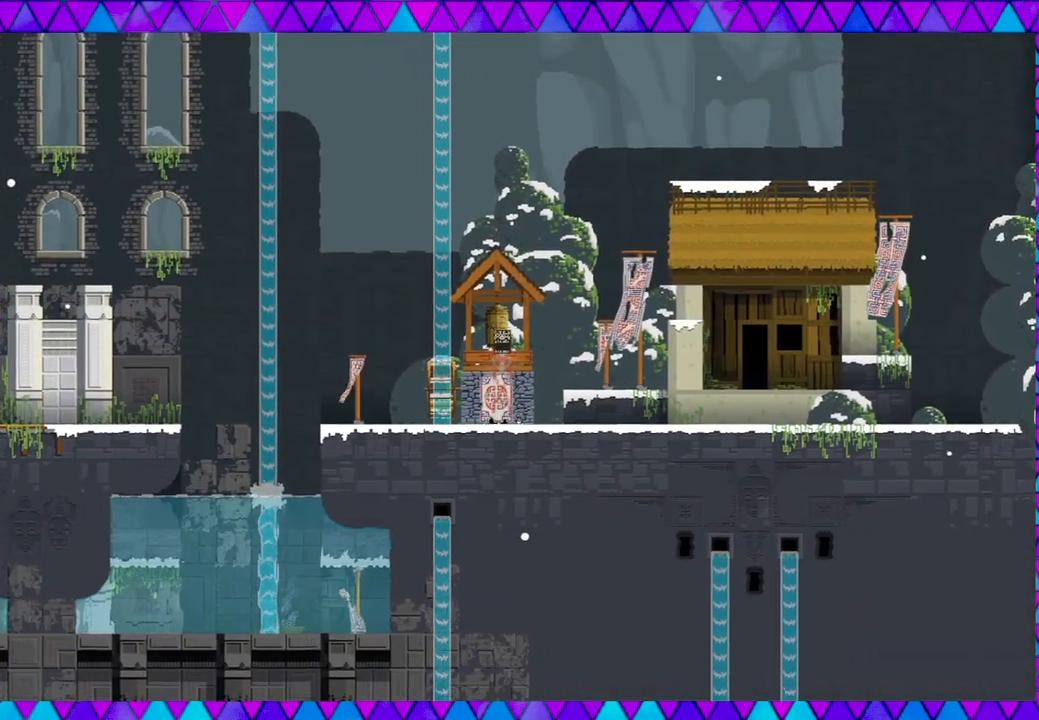
{"buttons": [], "left_stick": "center", "events": [[150, "Y", "up"], [167, "B", "up"], [233, "left_stick", "center"]]}
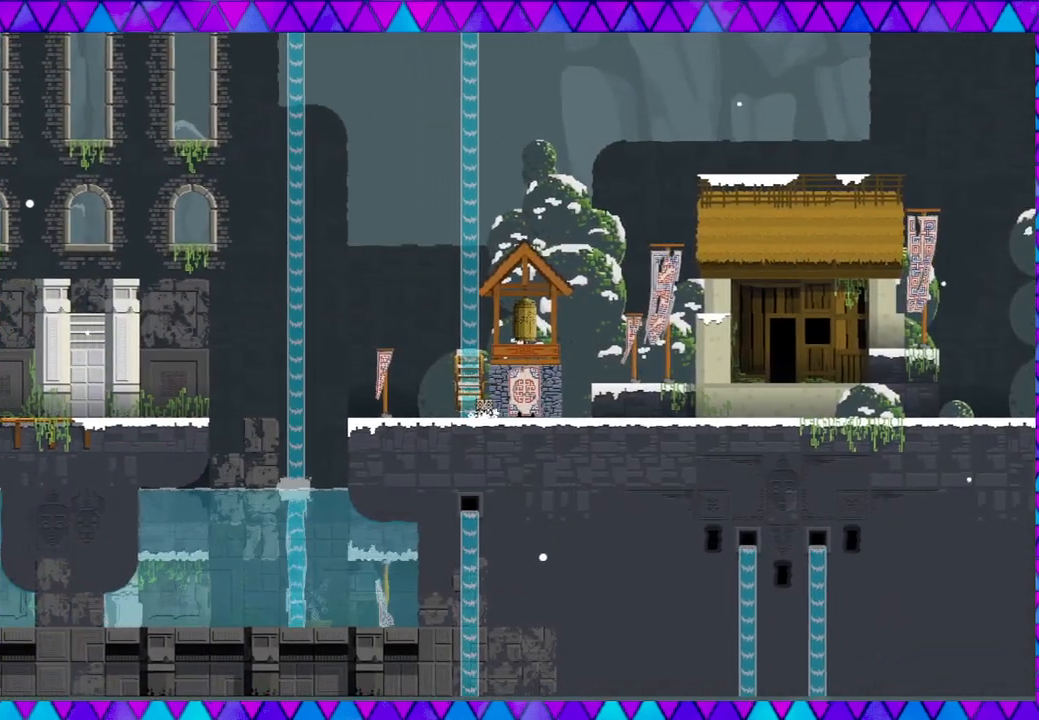
{"buttons": ["B"], "left_stick": "left", "events": [[233, "left_stick", "left"], [400, "B", "down"]]}
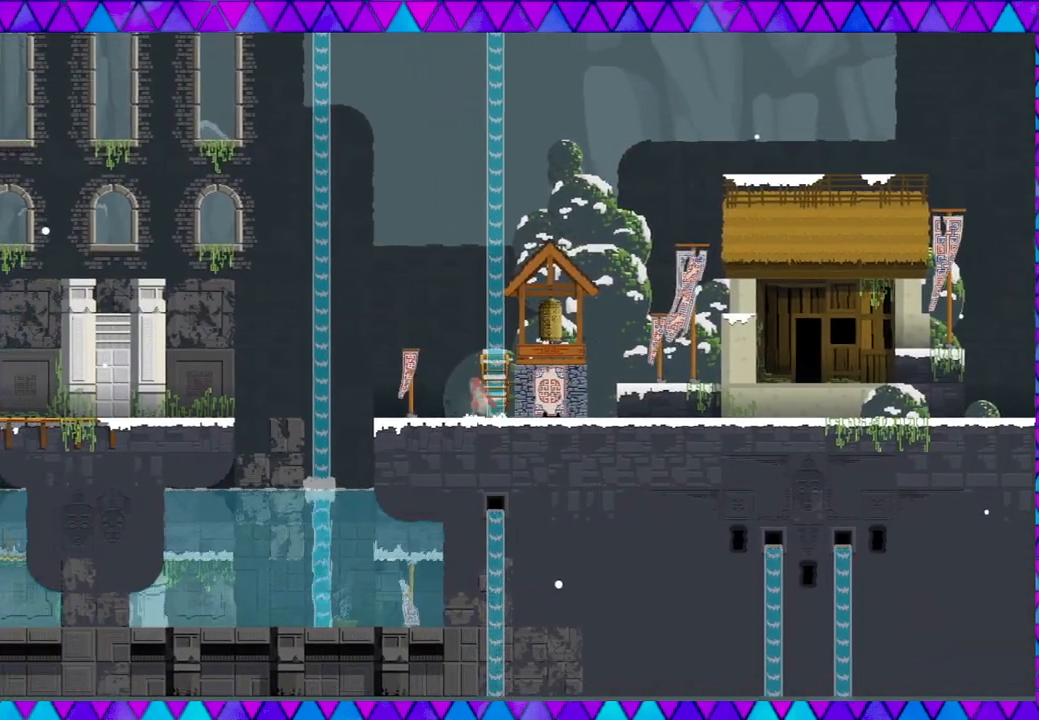
{"buttons": [], "left_stick": "center", "events": [[133, "B", "up"], [367, "left_stick", "center"]]}
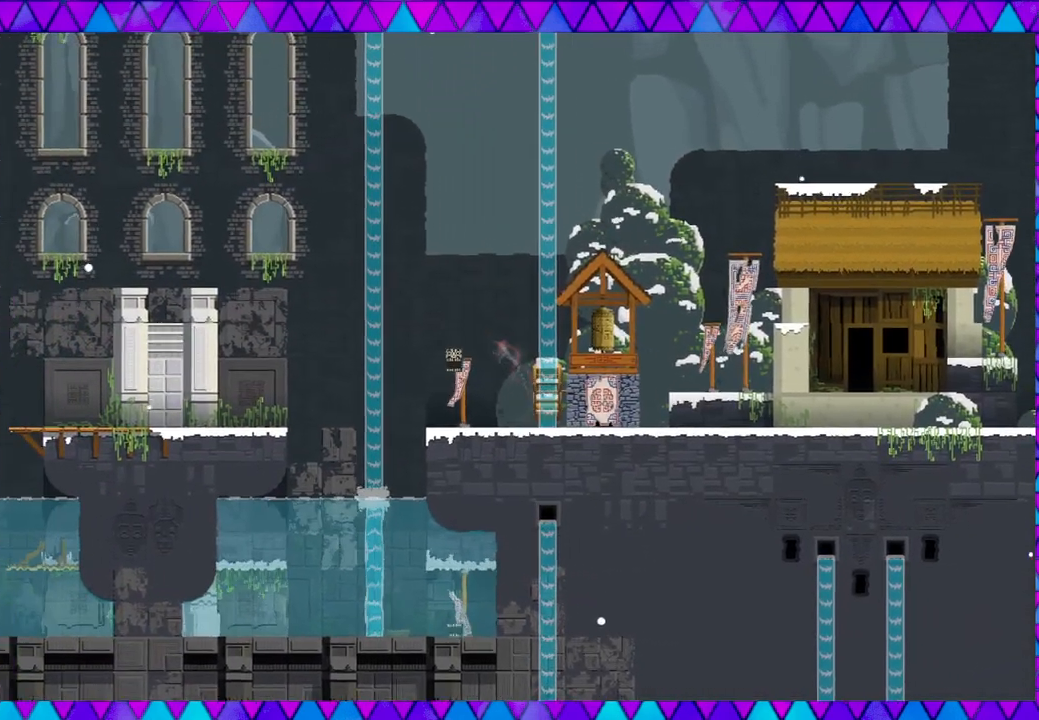
{"buttons": [], "left_stick": "center", "events": []}
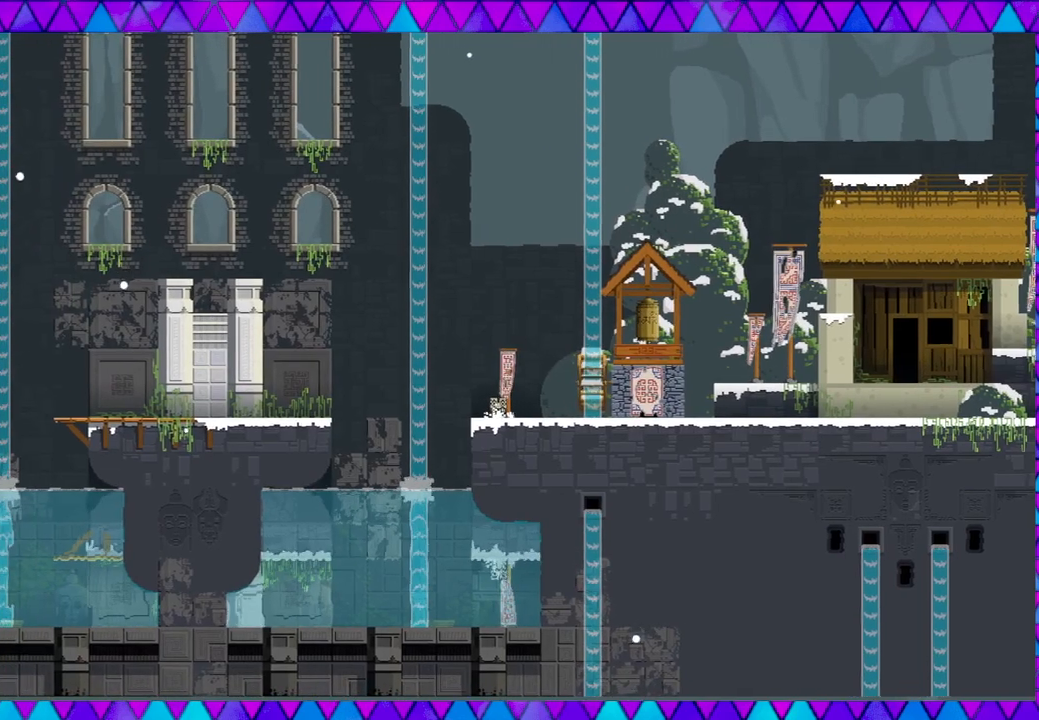
{"buttons": ["B"], "left_stick": "left", "events": [[200, "B", "down"], [217, "left_stick", "left"]]}
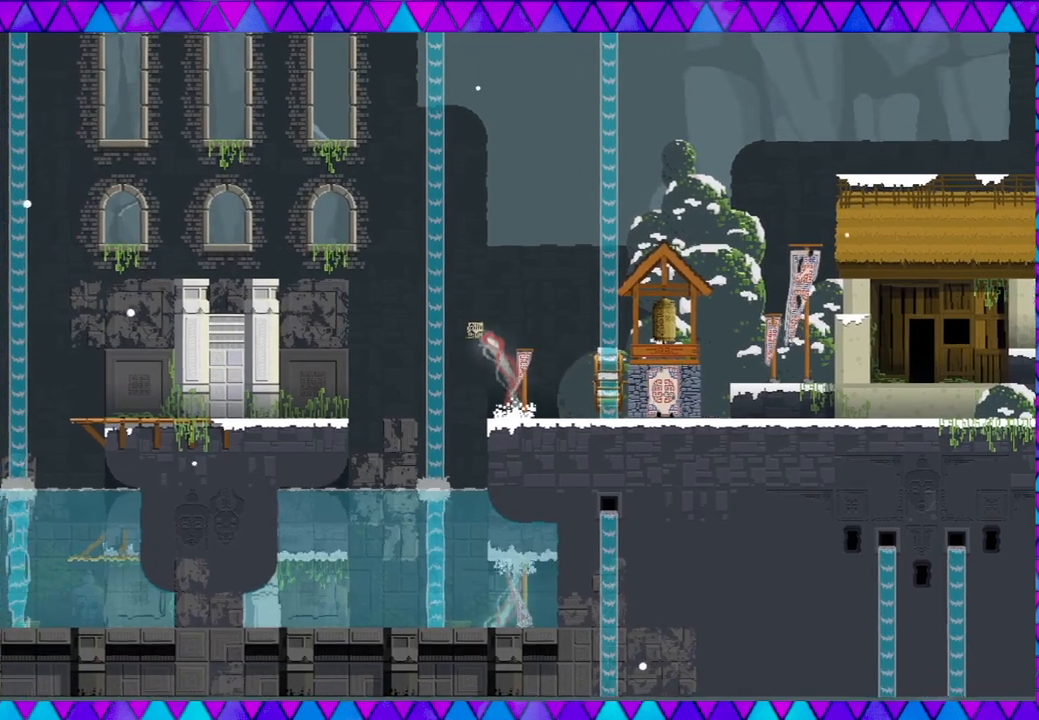
{"buttons": [], "left_stick": "down", "events": [[217, "B", "up"], [217, "left_stick", "down"]]}
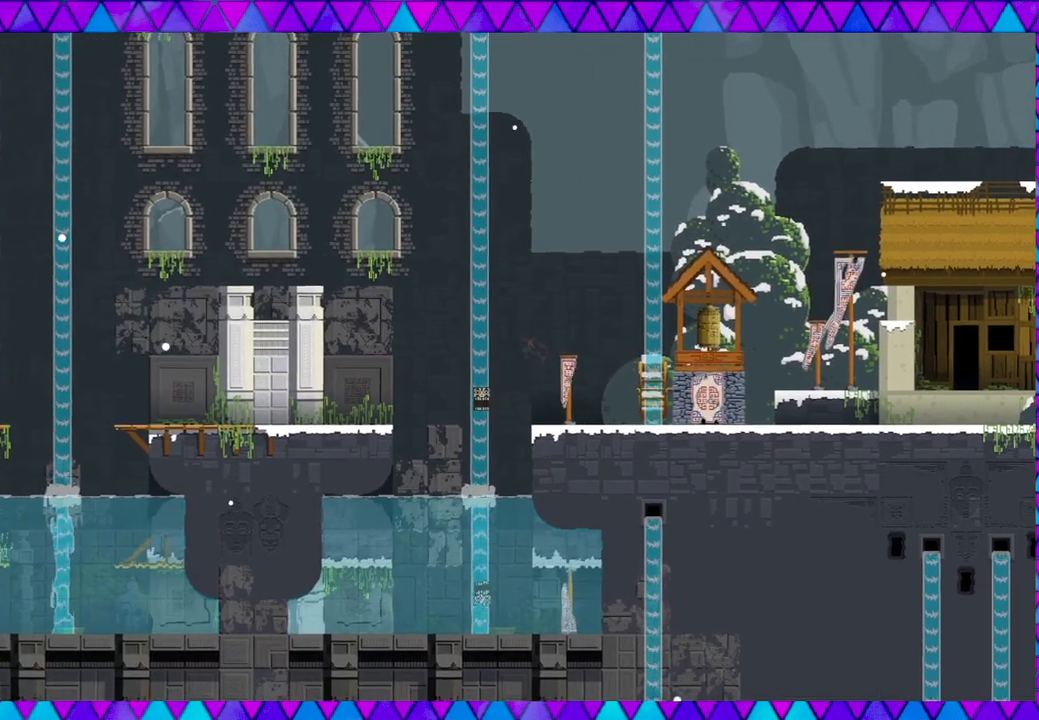
{"buttons": [], "left_stick": "down", "events": [[83, "Y", "down"], [350, "Y", "up"]]}
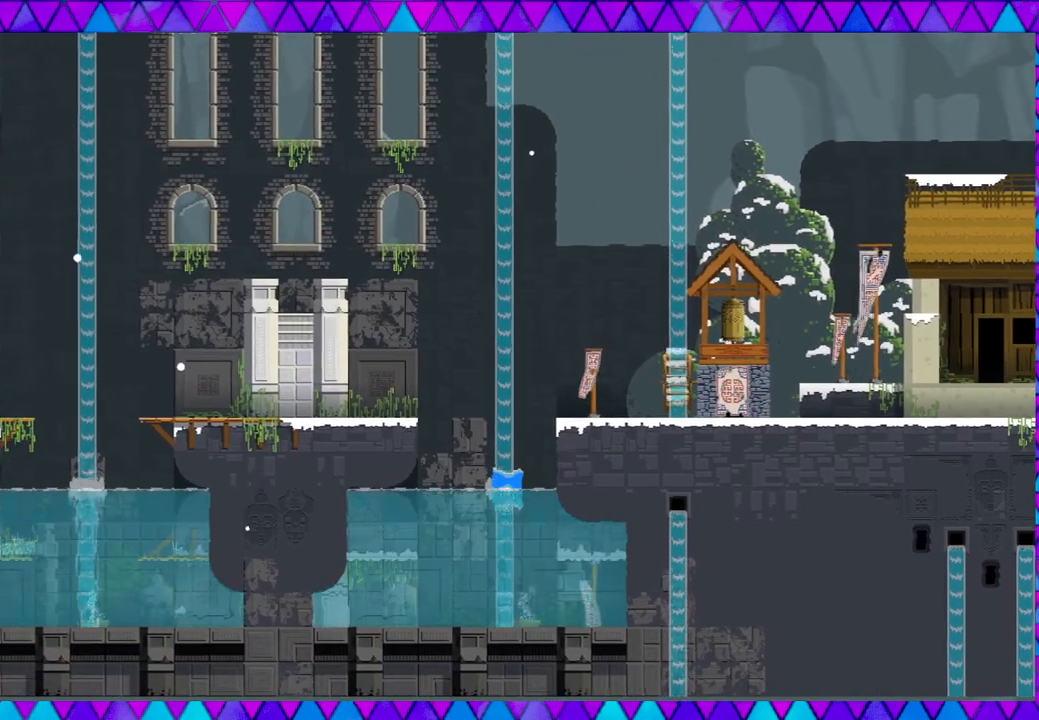
{"buttons": [], "left_stick": "down-right", "events": [[67, "left_stick", "down-right"]]}
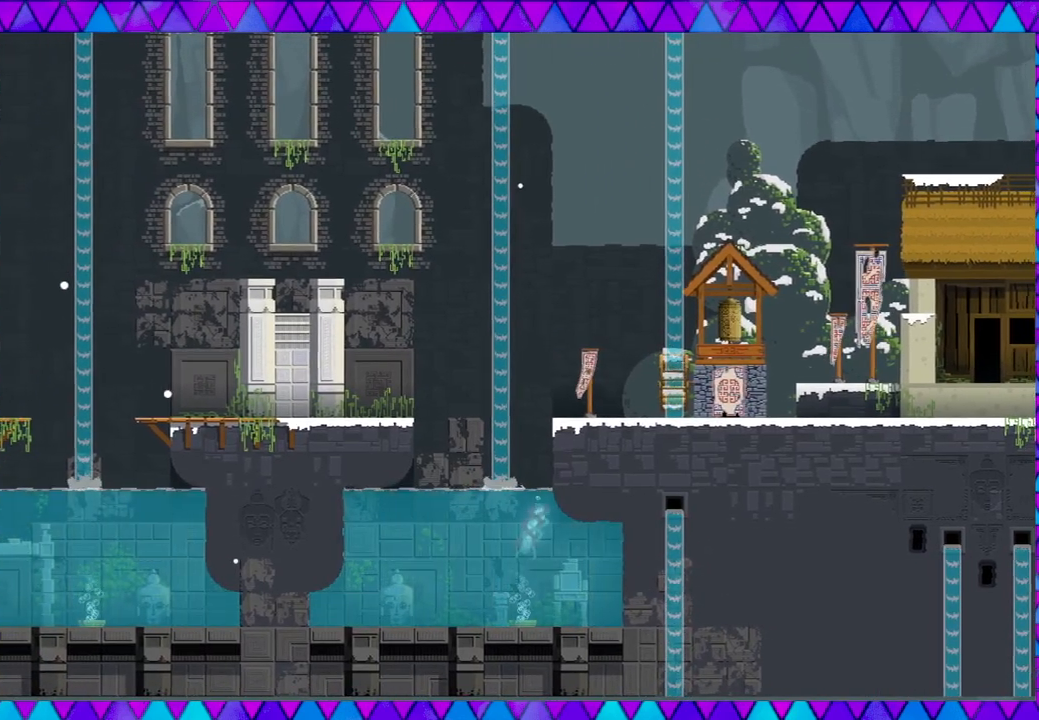
{"buttons": [], "left_stick": "center", "events": [[483, "left_stick", "center"]]}
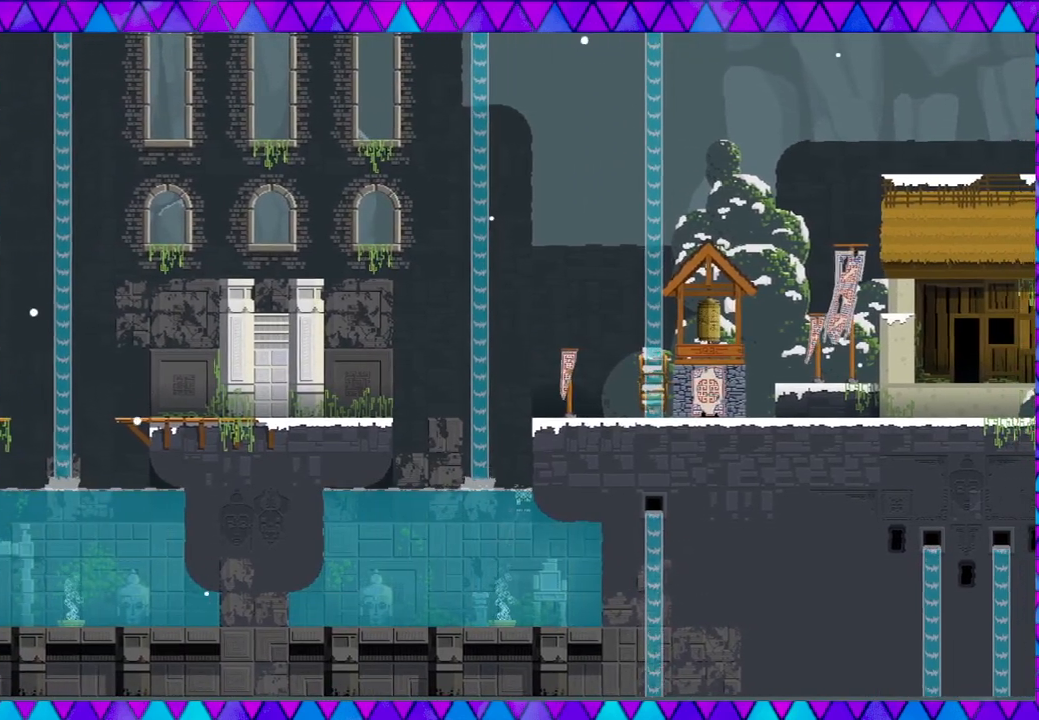
{"buttons": [], "left_stick": "center", "events": []}
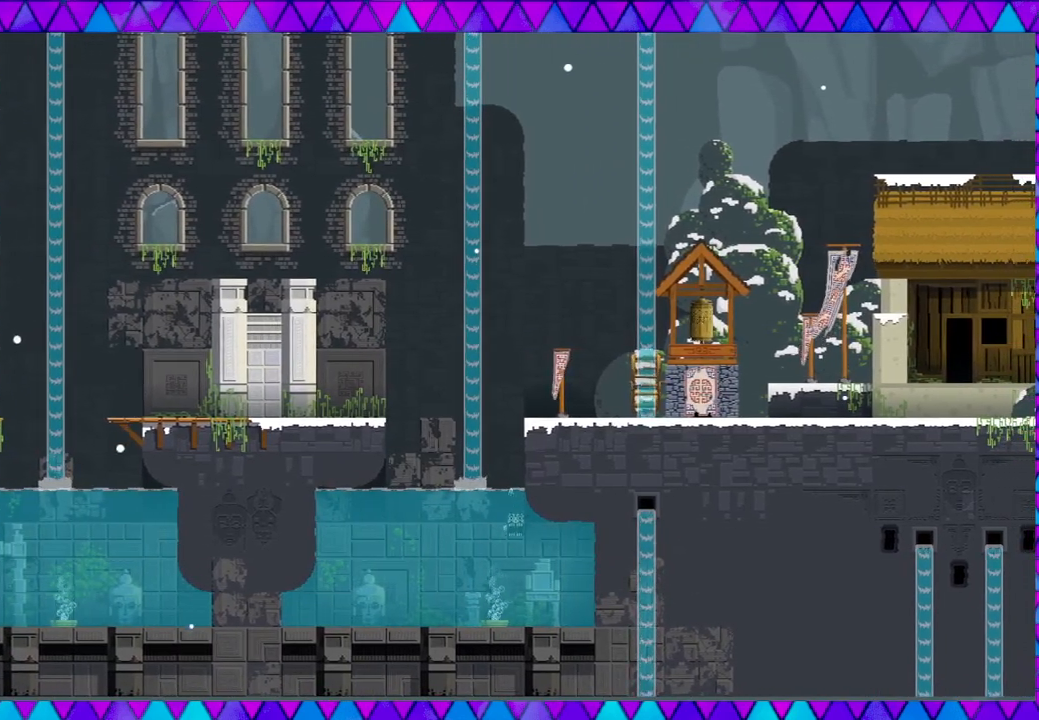
{"buttons": [], "left_stick": "down-right", "events": [[167, "left_stick", "down-right"]]}
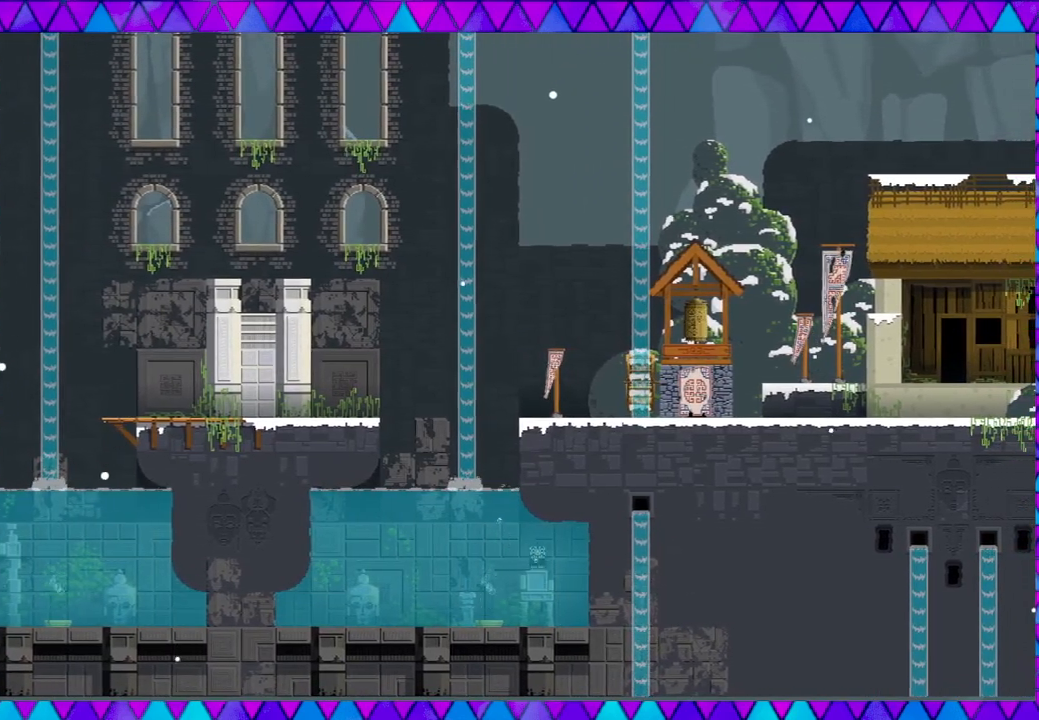
{"buttons": [], "left_stick": "down-right", "events": []}
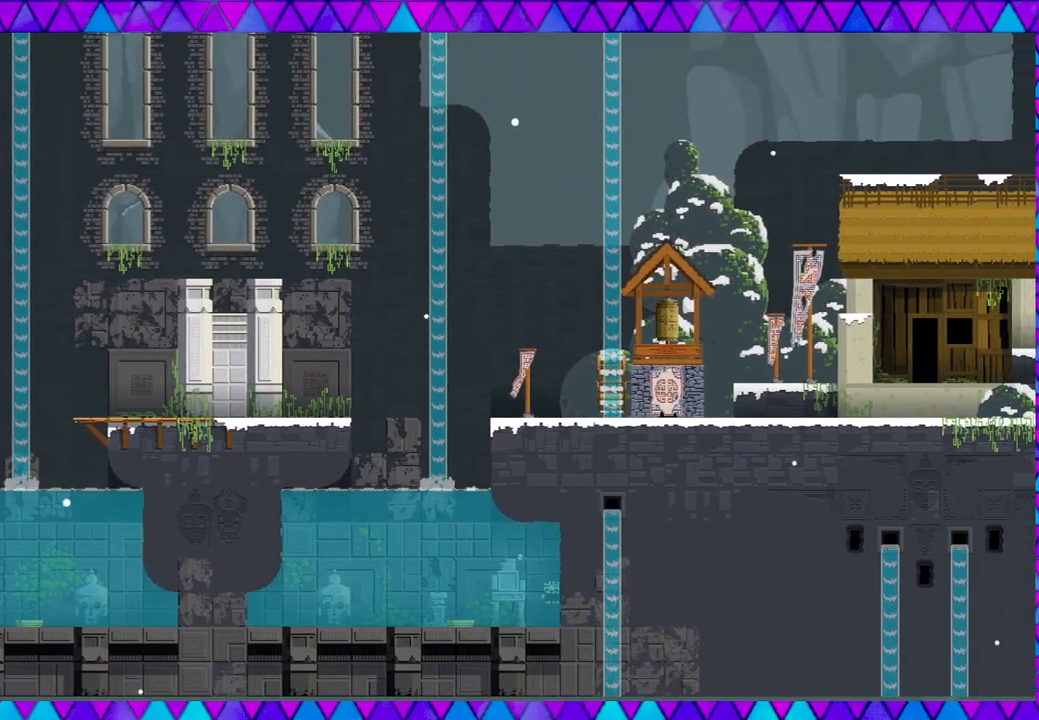
{"buttons": [], "left_stick": "down-right", "events": []}
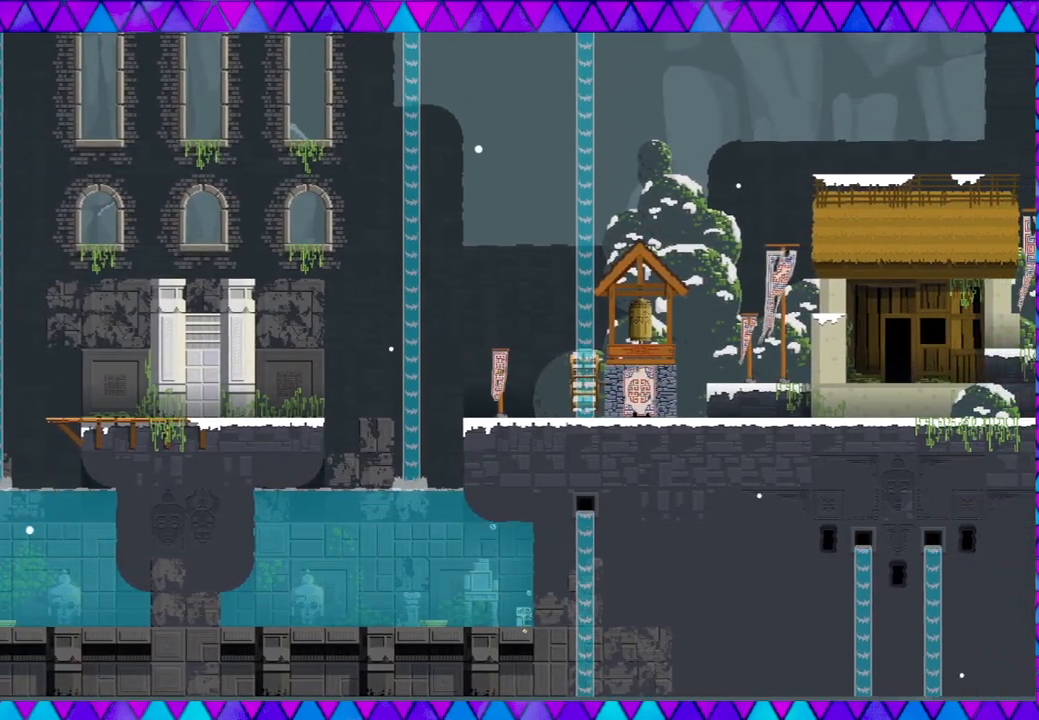
{"buttons": ["B"], "left_stick": "down-right", "events": [[167, "B", "down"]]}
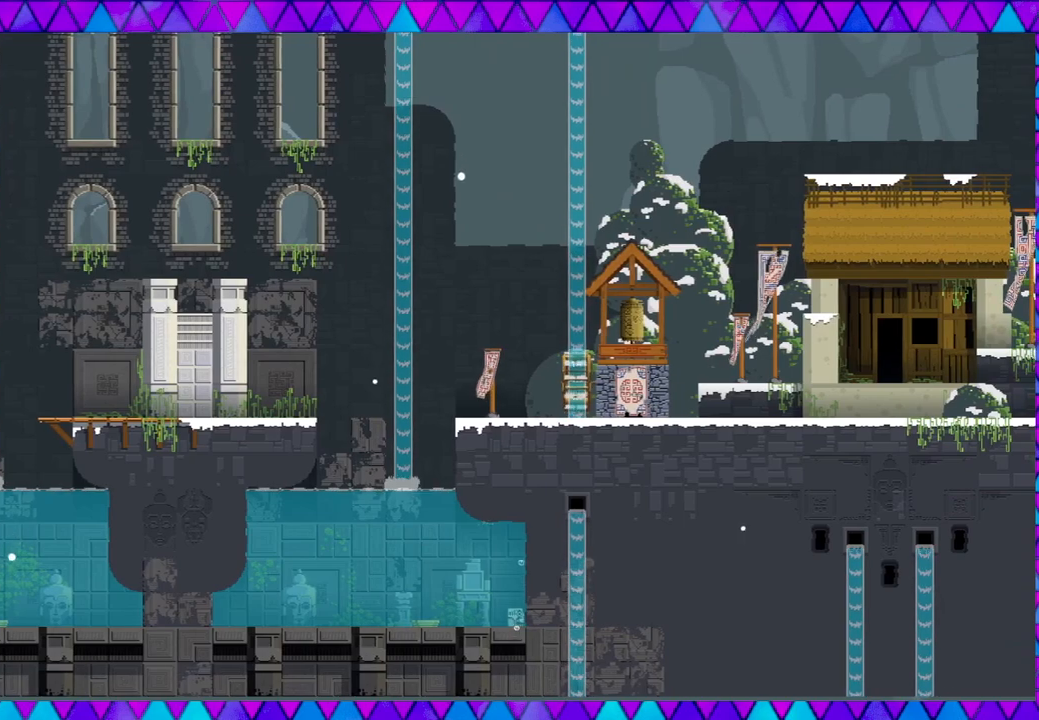
{"buttons": ["B"], "left_stick": "center", "events": [[217, "B", "up"], [250, "left_stick", "left"], [467, "B", "down"], [467, "left_stick", "center"]]}
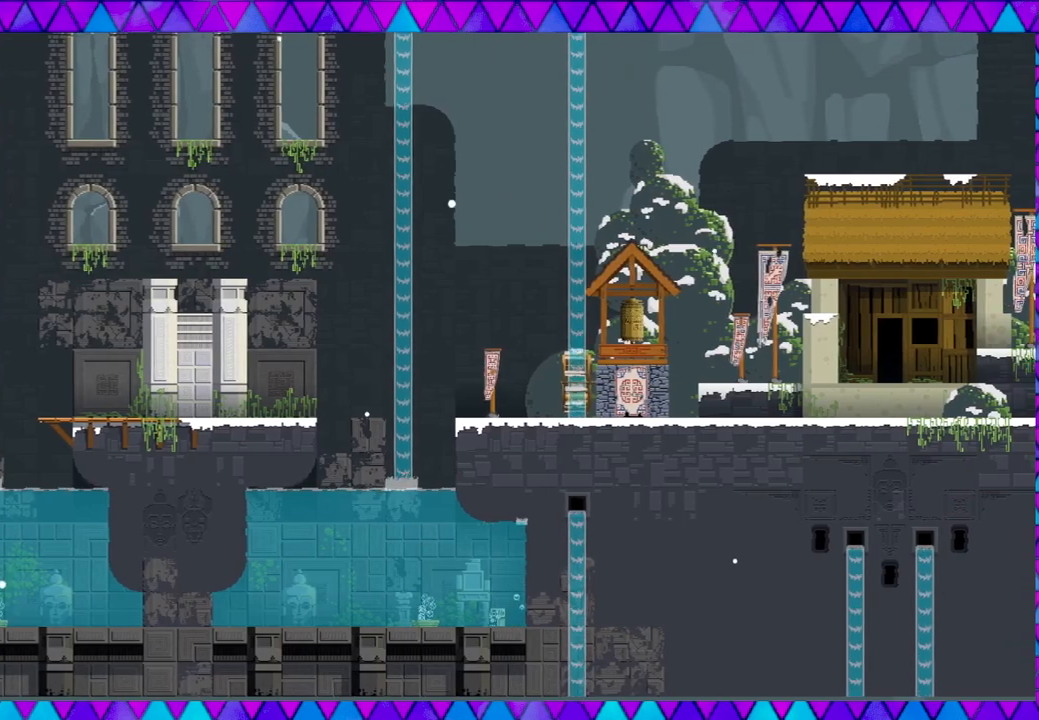
{"buttons": [], "left_stick": "left", "events": [[383, "left_stick", "left"], [450, "B", "up"]]}
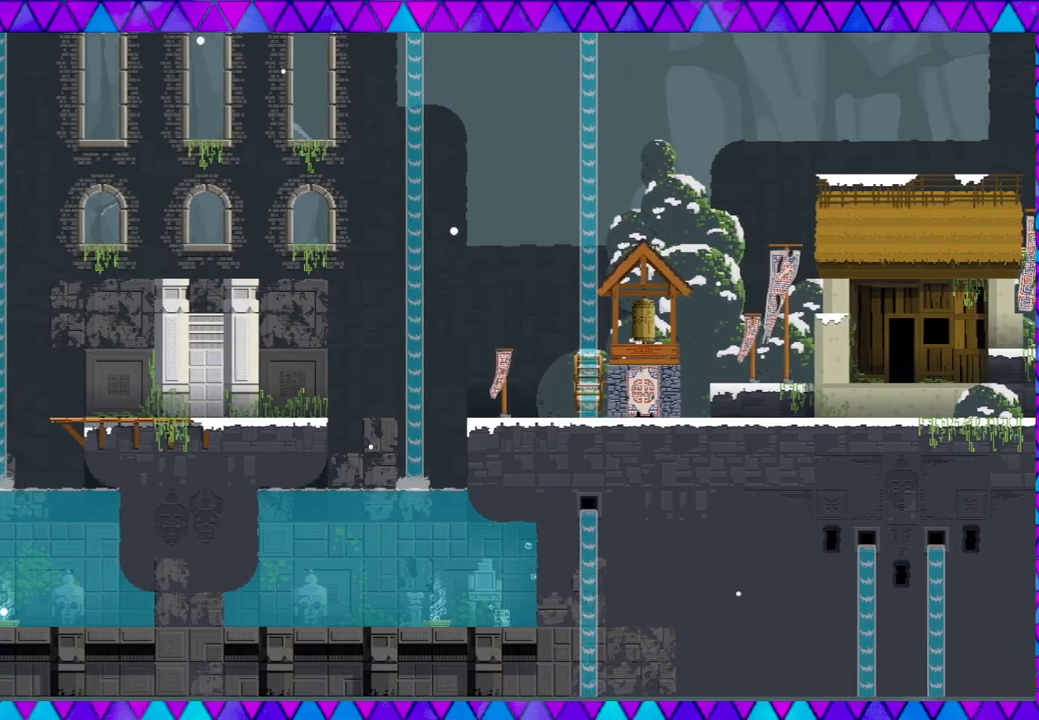
{"buttons": [], "left_stick": "left", "events": [[33, "B", "down"], [217, "B", "up"]]}
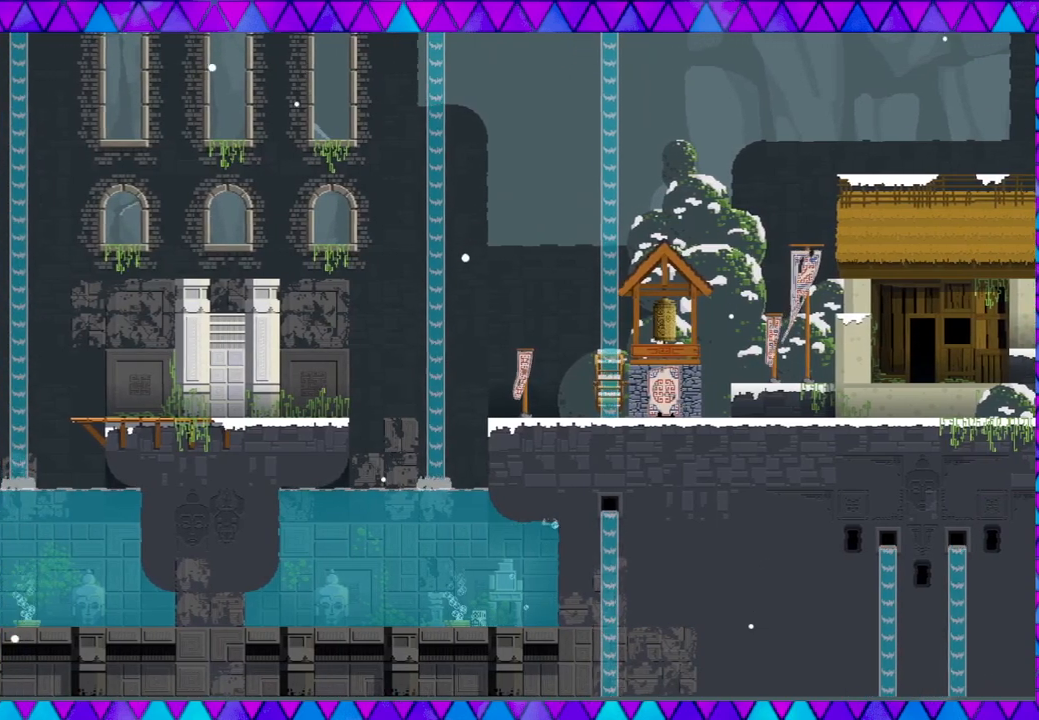
{"buttons": ["B"], "left_stick": "center", "events": [[267, "left_stick", "center"], [317, "B", "down"]]}
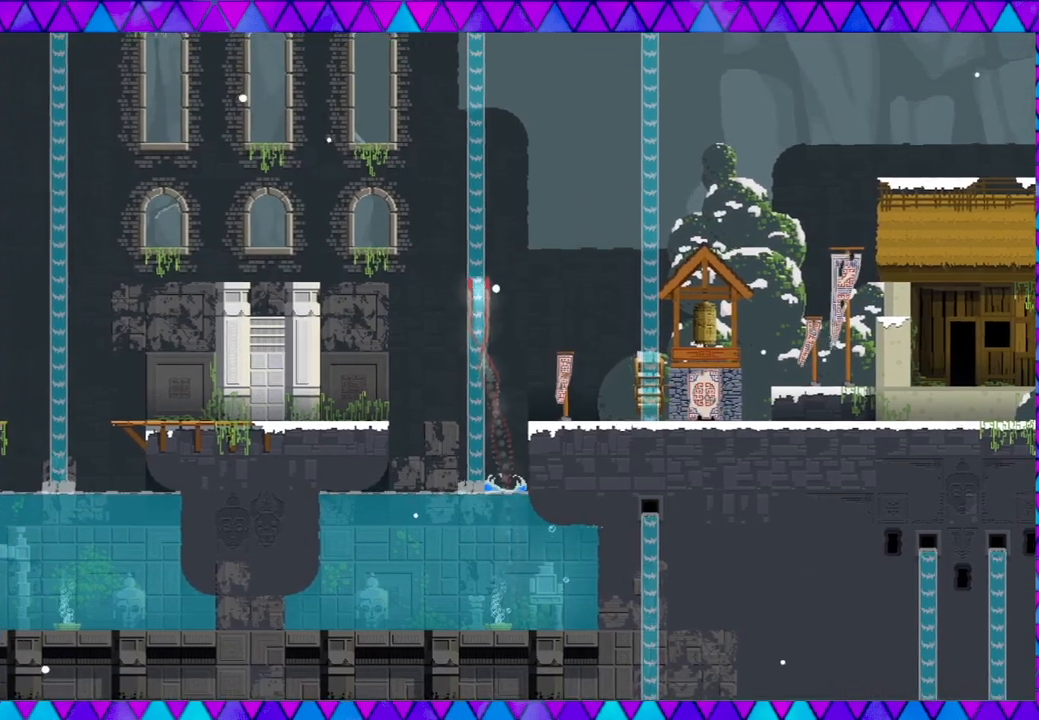
{"buttons": [], "left_stick": "left", "events": [[67, "left_stick", "left"], [183, "B", "up"]]}